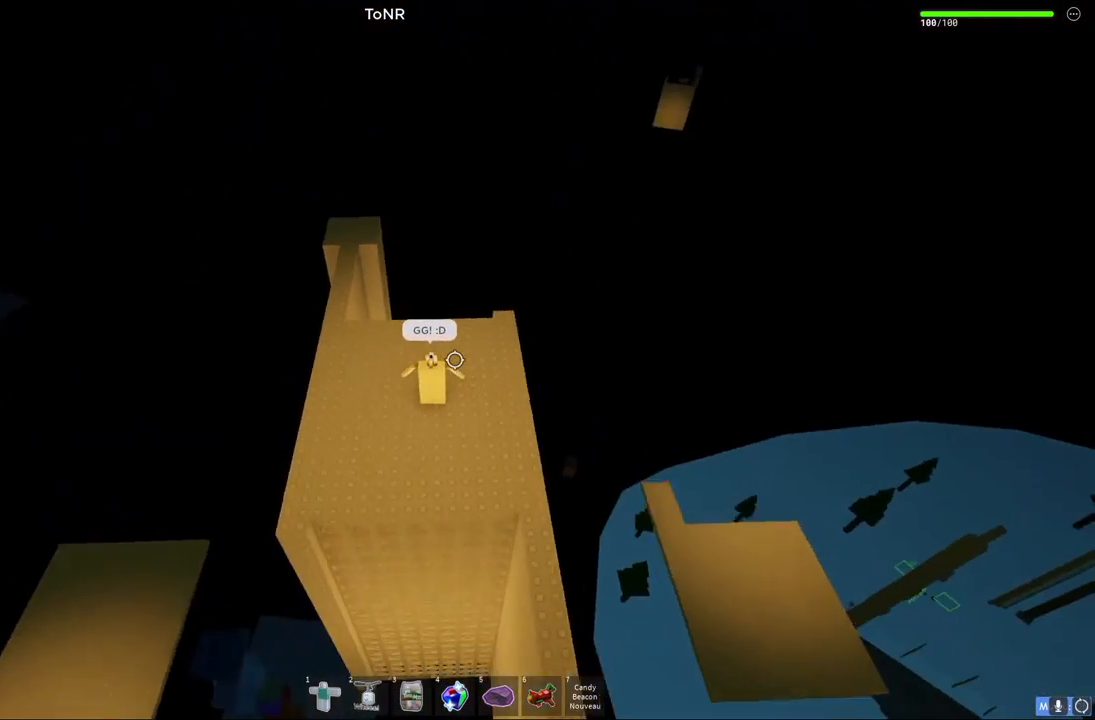
Gameplay with keyboard; each line is a JSON object with the keys held at the frame after it. "events" lists presses ("down") and releases ("up") of "a", "ctrl", "d", "e", "q", "s", "shift", "space" and "w" between this image and that frame as [ms after this image, input, new state], when the widget could be followed in between. No other keys are recorded. Mouse input is not recorded.
{"keys": ["w"], "events": [[50, "a", "up"], [433, "w", "down"]]}
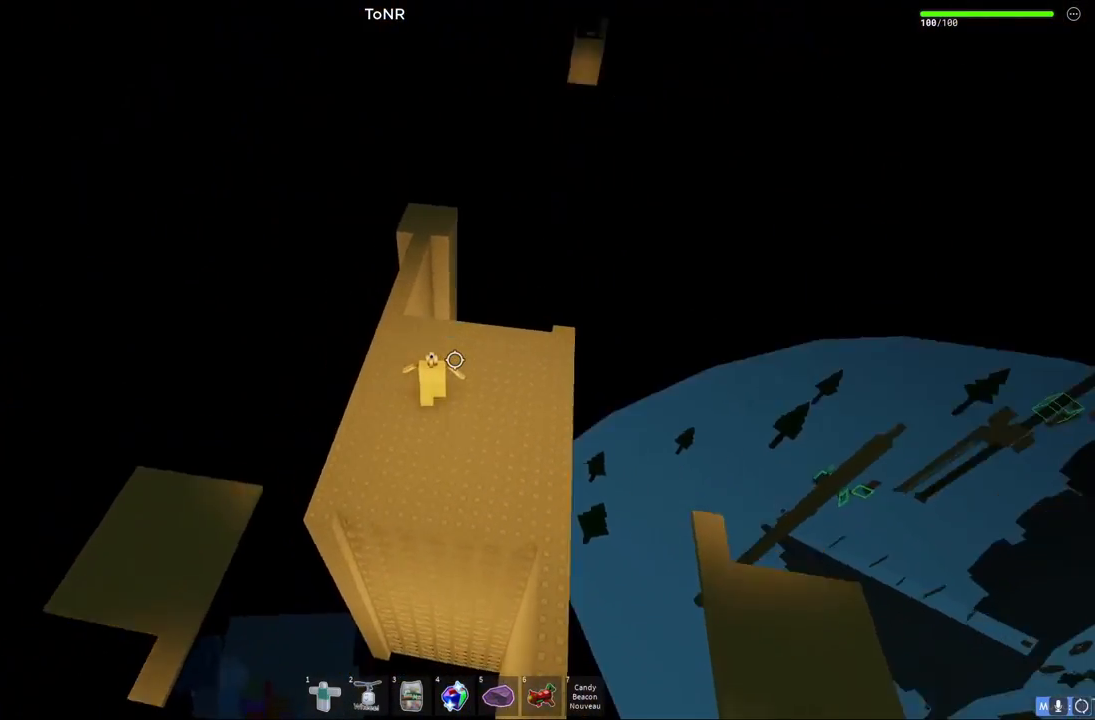
{"keys": ["a", "w"], "events": [[133, "space", "down"], [350, "space", "up"], [483, "a", "down"]]}
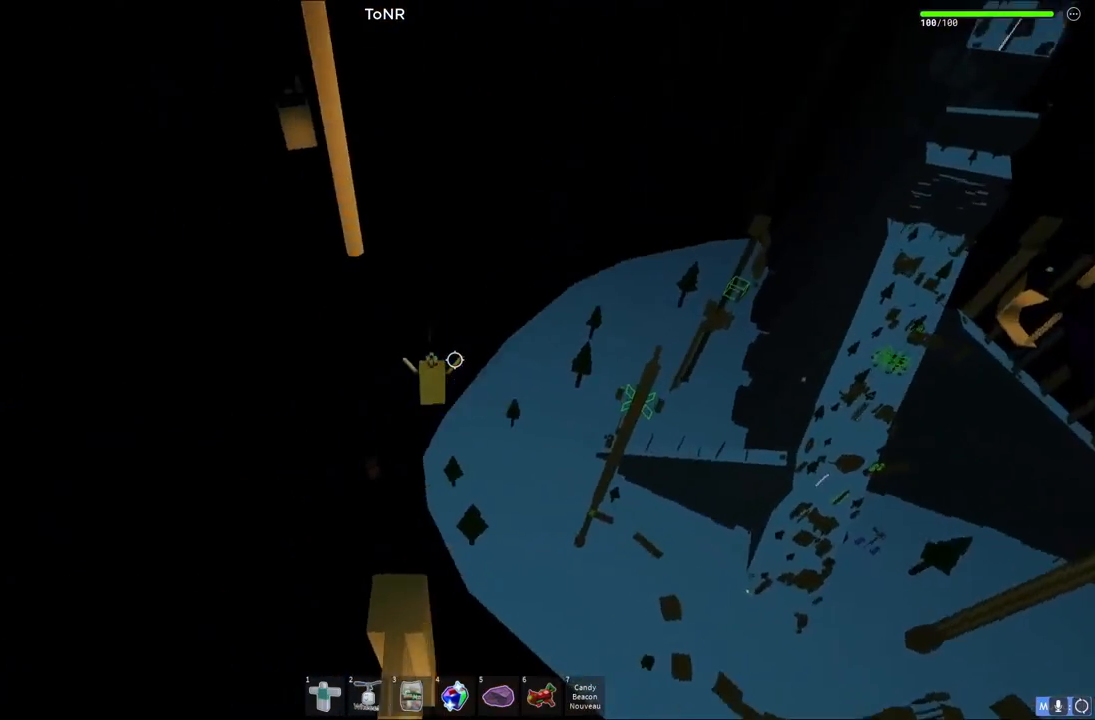
{"keys": ["w"], "events": [[50, "a", "up"], [200, "a", "down"], [350, "a", "up"]]}
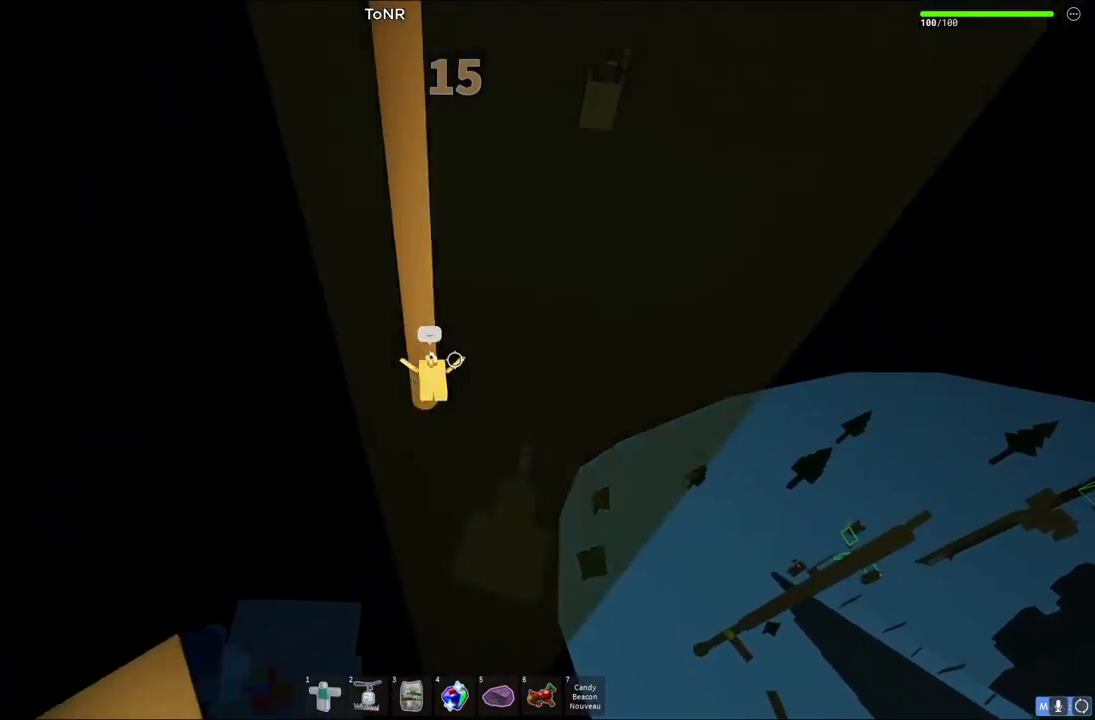
{"keys": ["d", "w"], "events": [[33, "a", "down"], [133, "a", "up"], [433, "d", "down"]]}
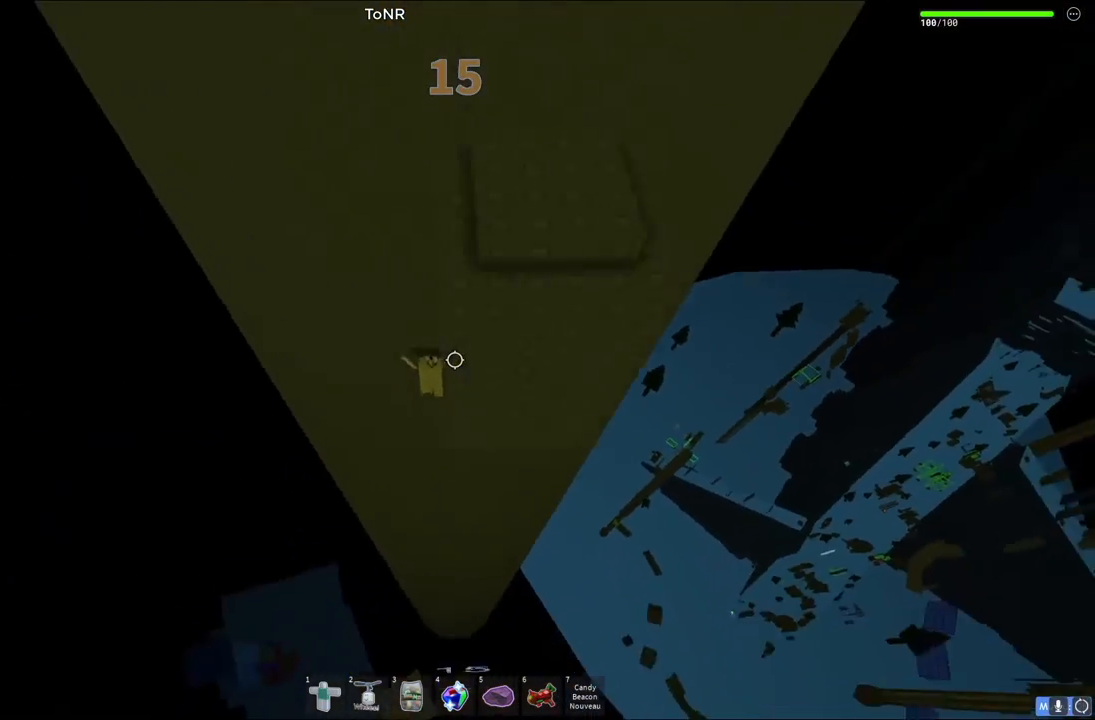
{"keys": ["d"], "events": [[33, "w", "up"]]}
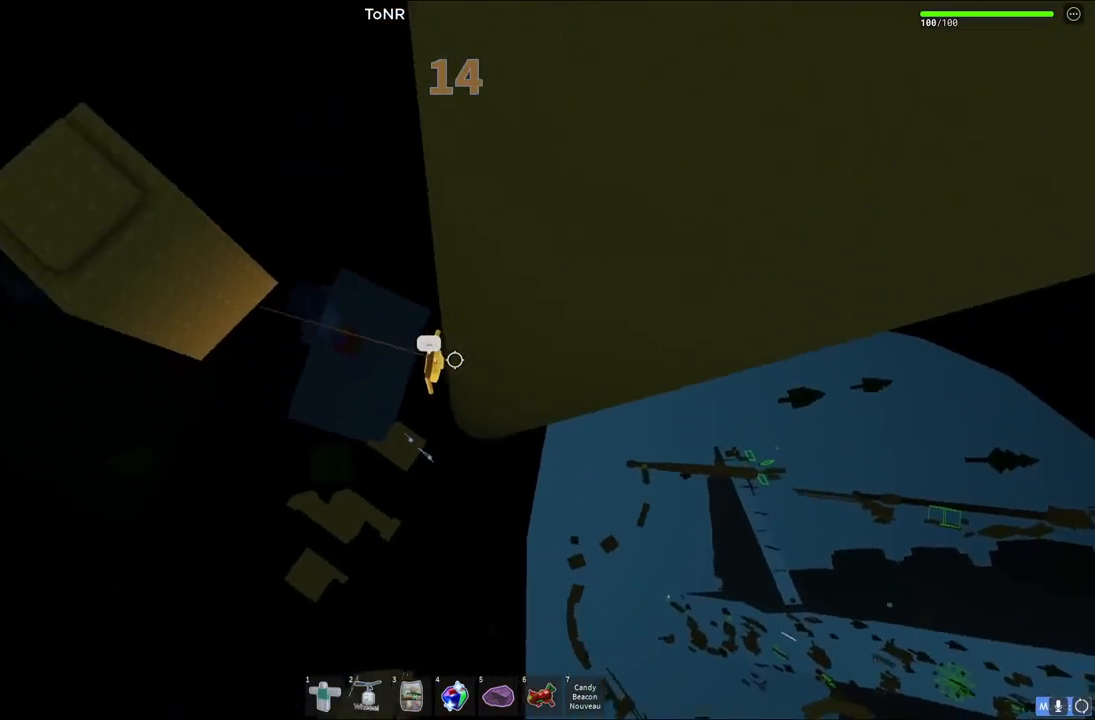
{"keys": ["a"], "events": [[267, "a", "down"], [267, "d", "up"]]}
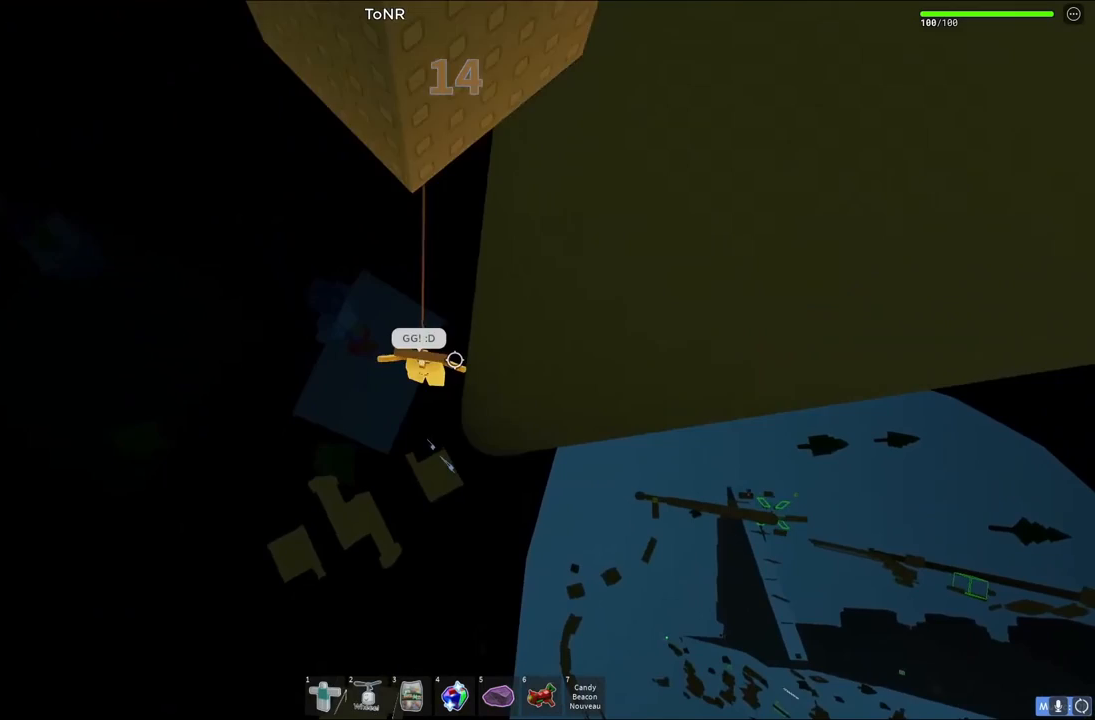
{"keys": ["d"], "events": [[383, "a", "up"], [417, "d", "down"]]}
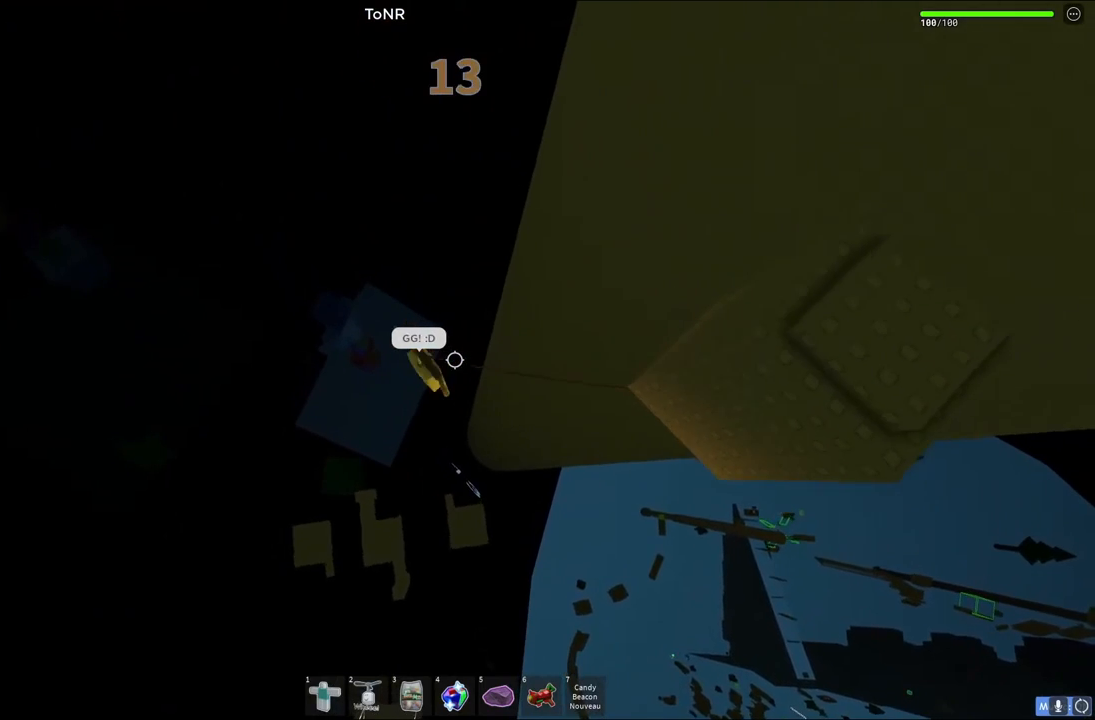
{"keys": ["d"], "events": []}
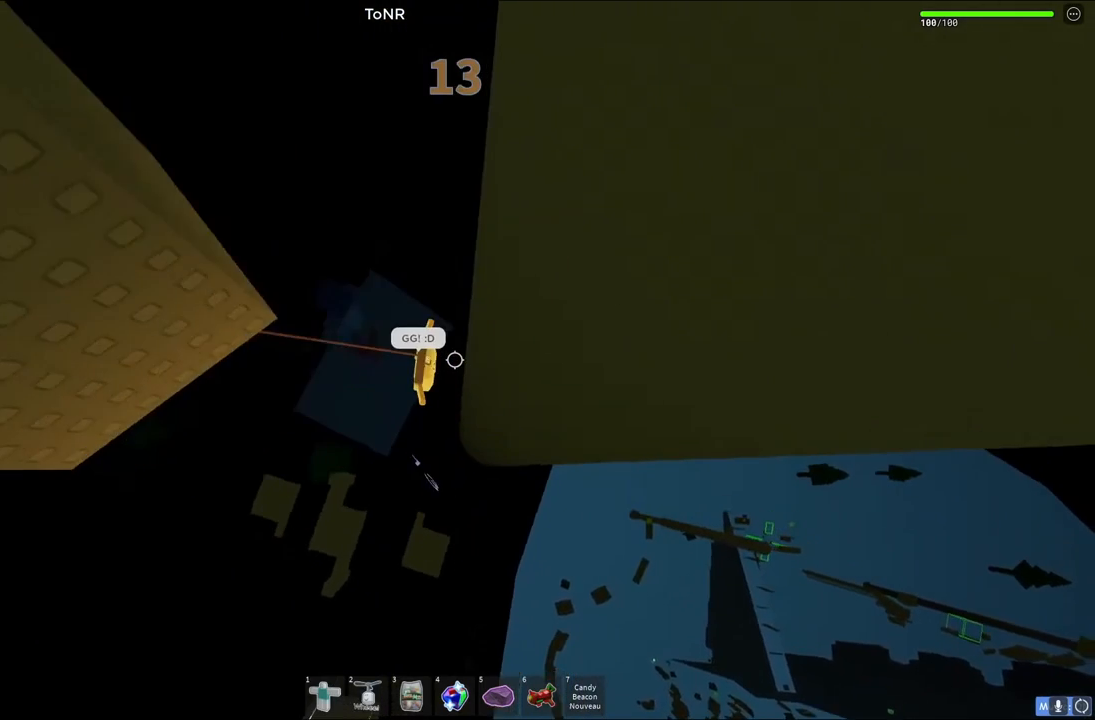
{"keys": ["d"], "events": [[317, "space", "down"], [433, "space", "up"]]}
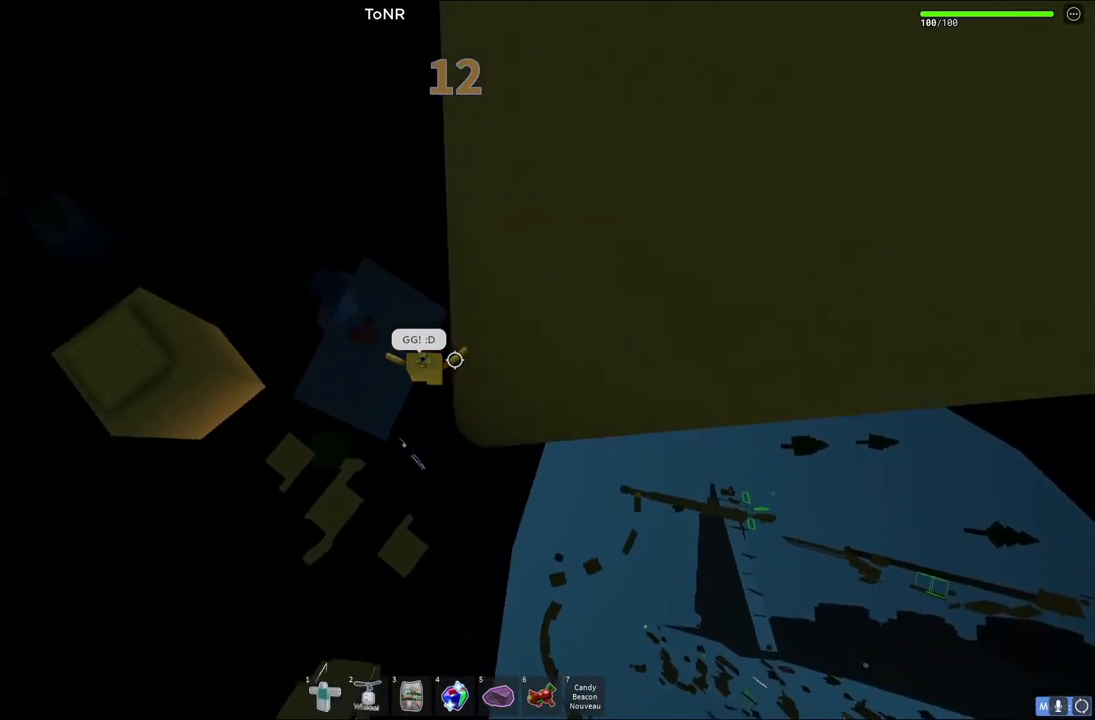
{"keys": ["d"], "events": []}
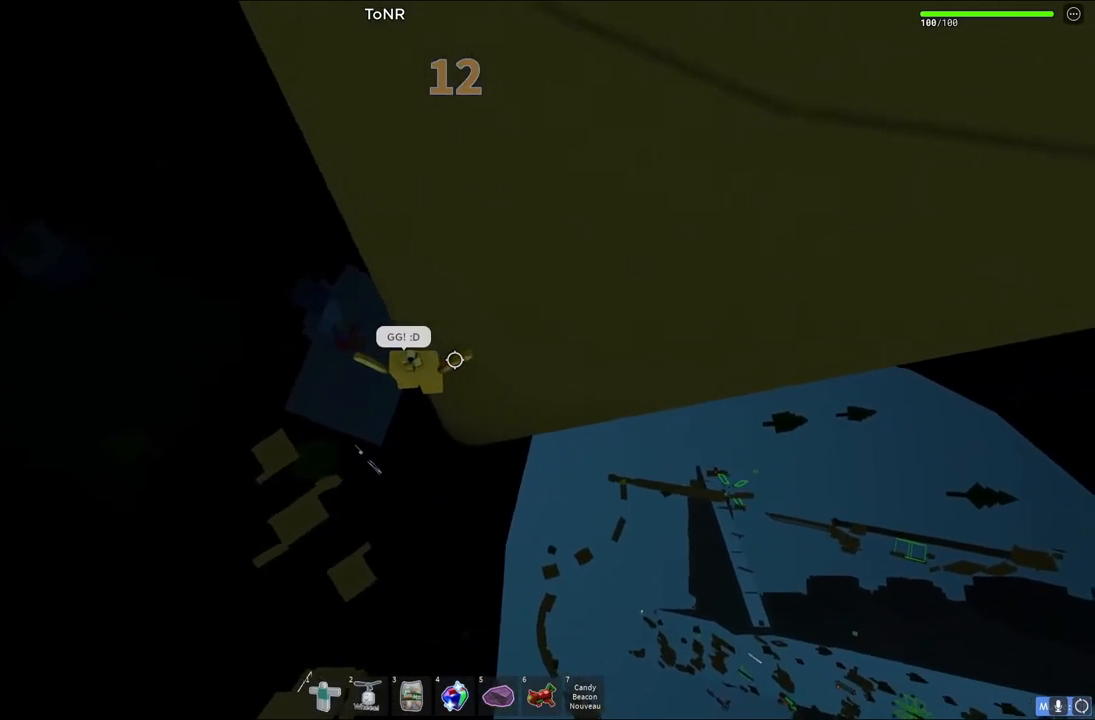
{"keys": ["d"], "events": []}
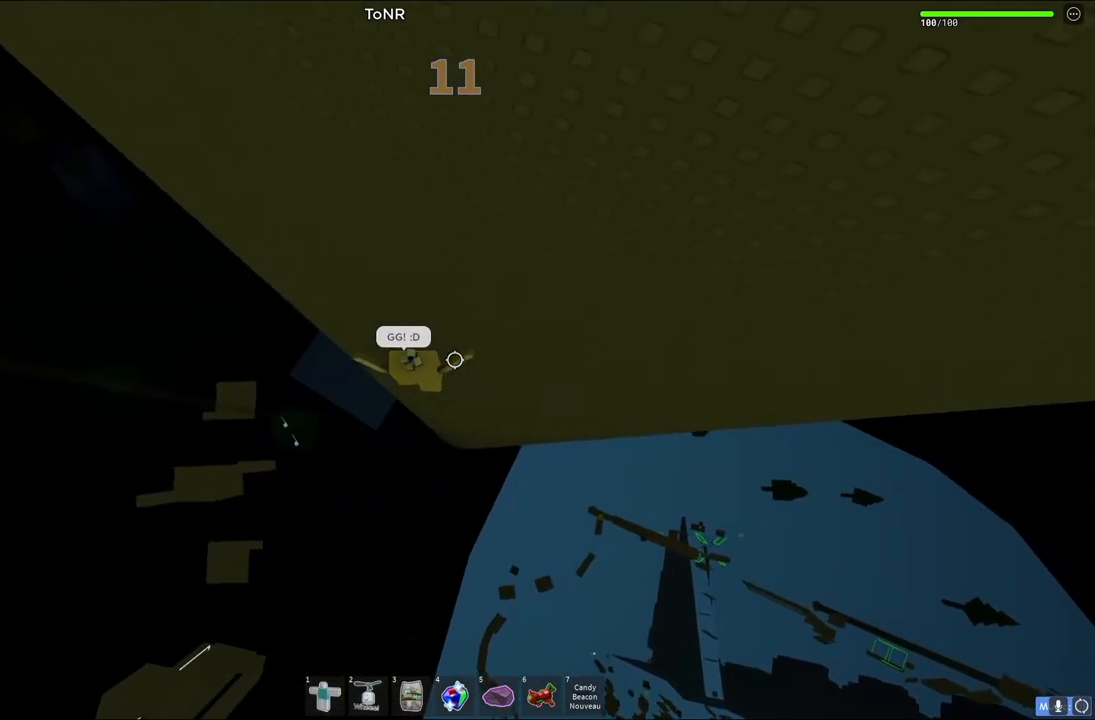
{"keys": ["d"], "events": []}
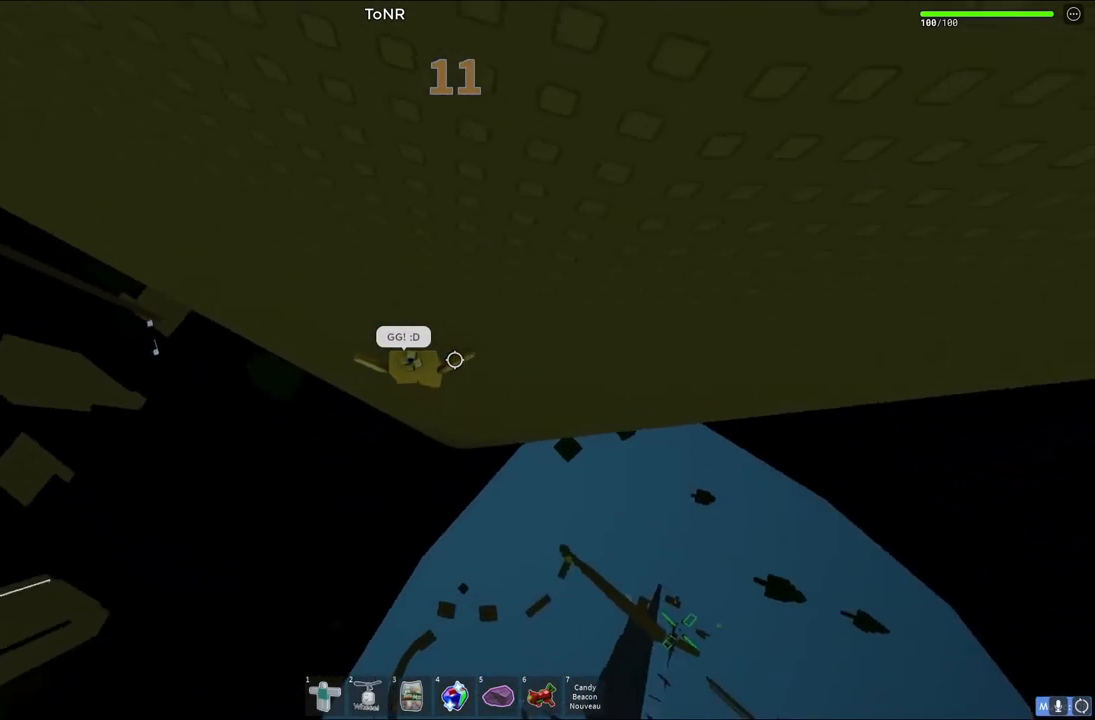
{"keys": ["d"], "events": []}
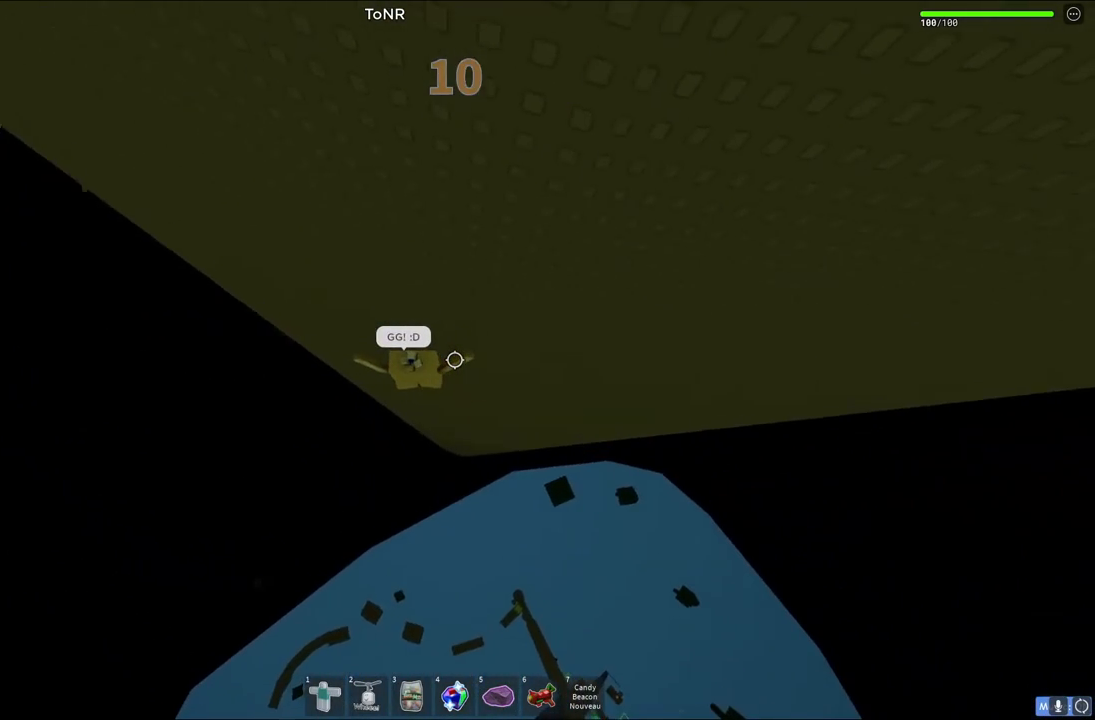
{"keys": ["d"], "events": []}
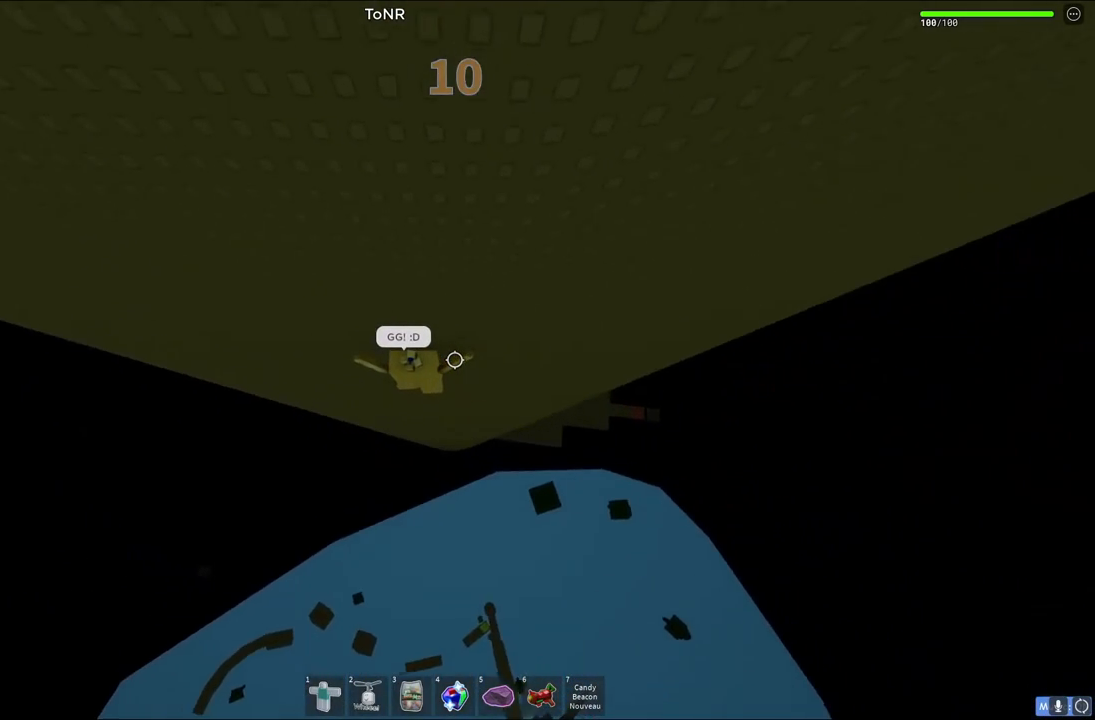
{"keys": ["d"], "events": []}
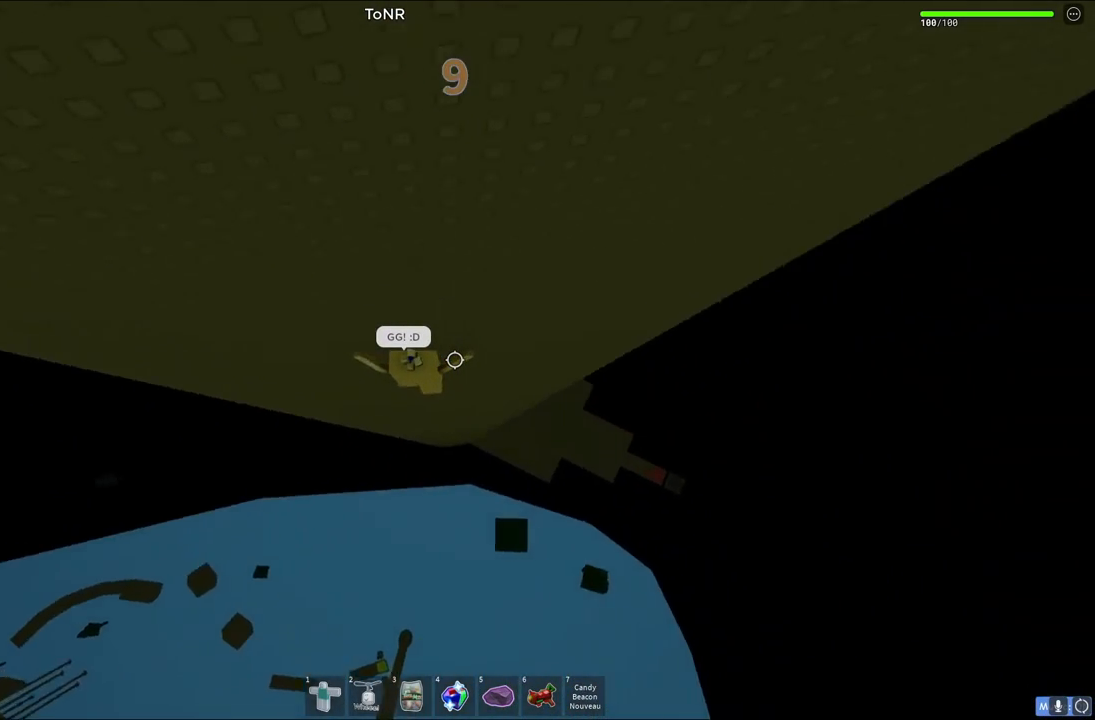
{"keys": ["w"], "events": [[67, "w", "down"], [233, "d", "up"]]}
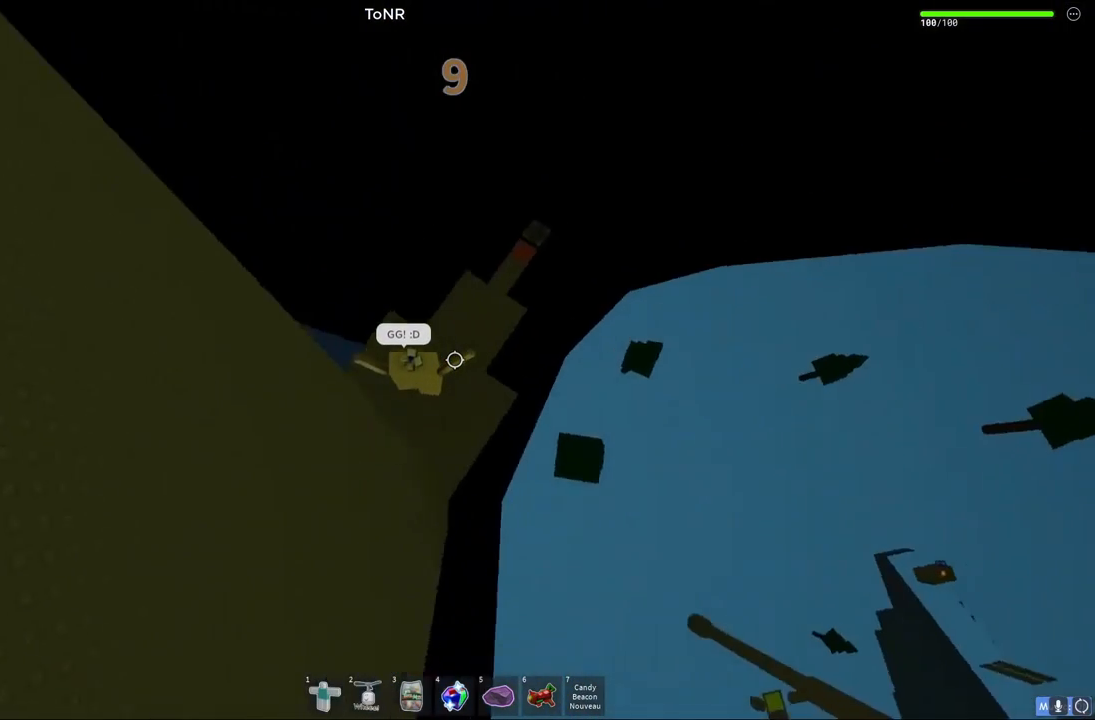
{"keys": ["w"], "events": [[183, "a", "down"], [383, "a", "up"]]}
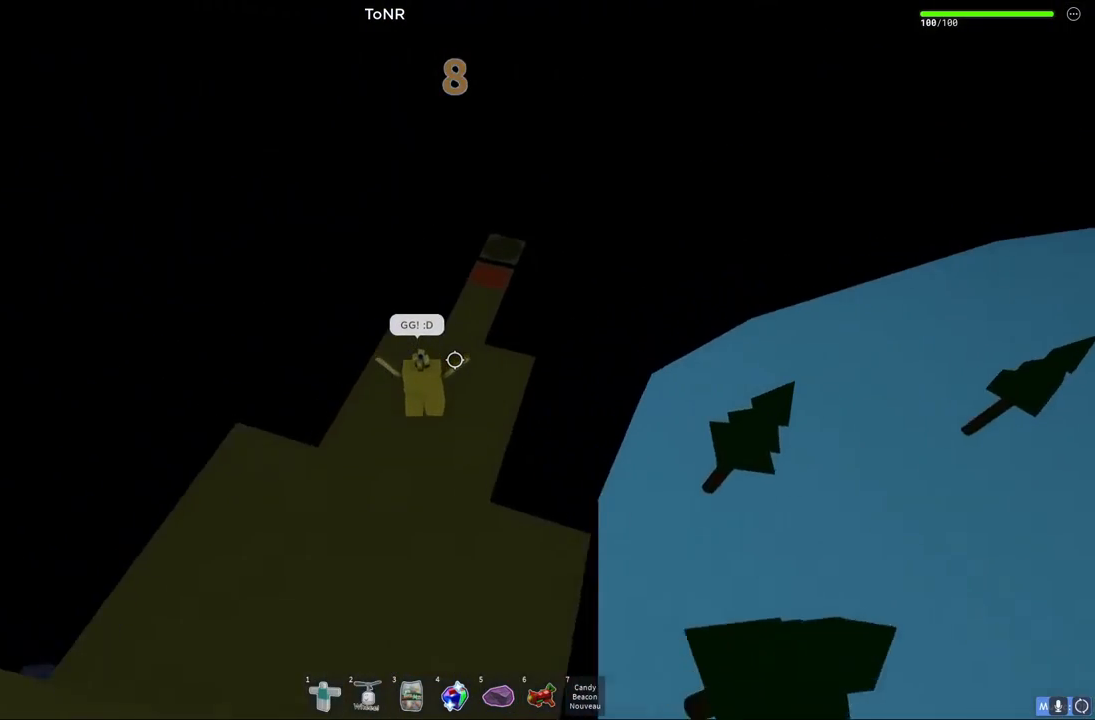
{"keys": ["w"], "events": []}
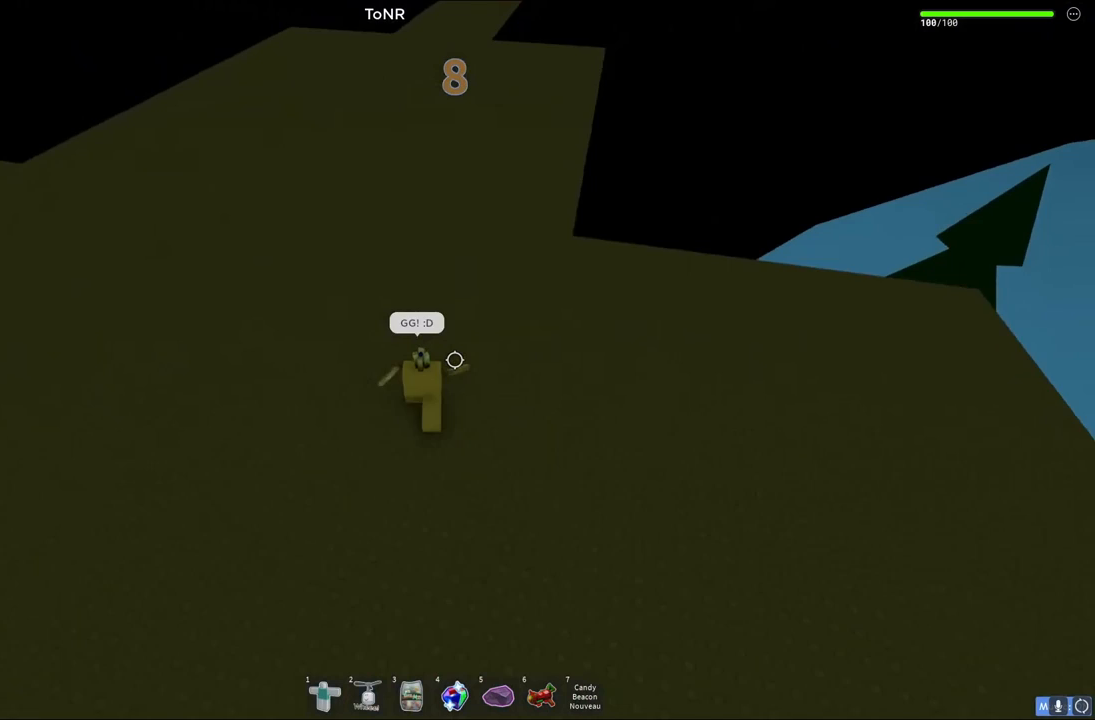
{"keys": ["w"], "events": []}
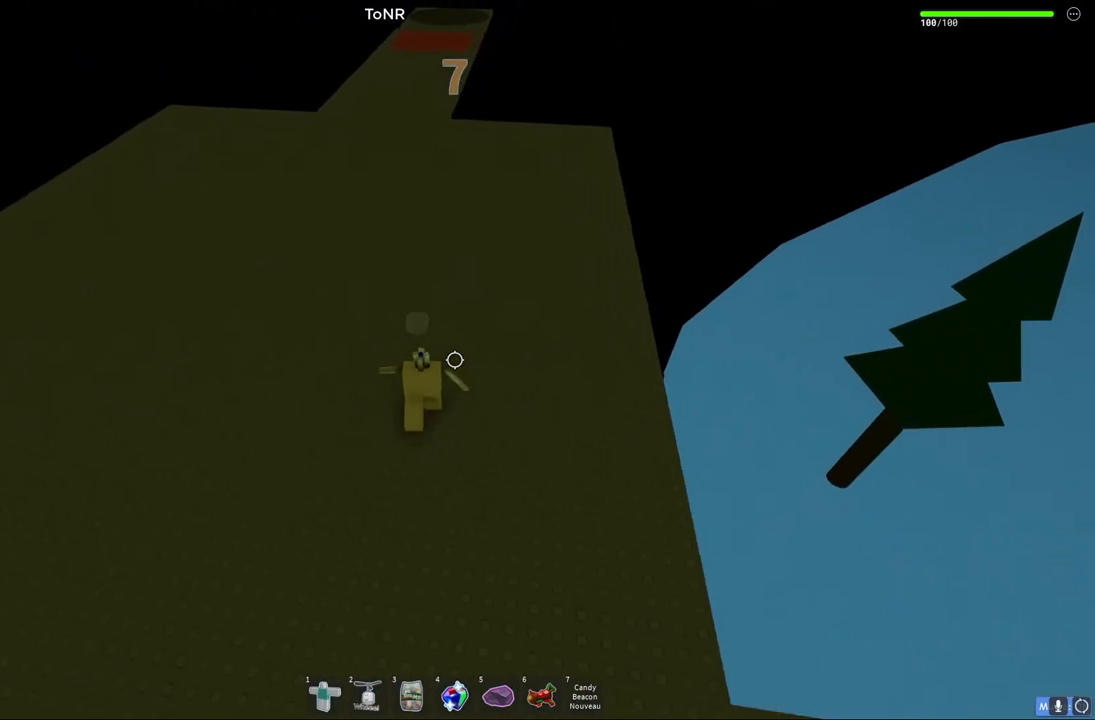
{"keys": ["w"], "events": []}
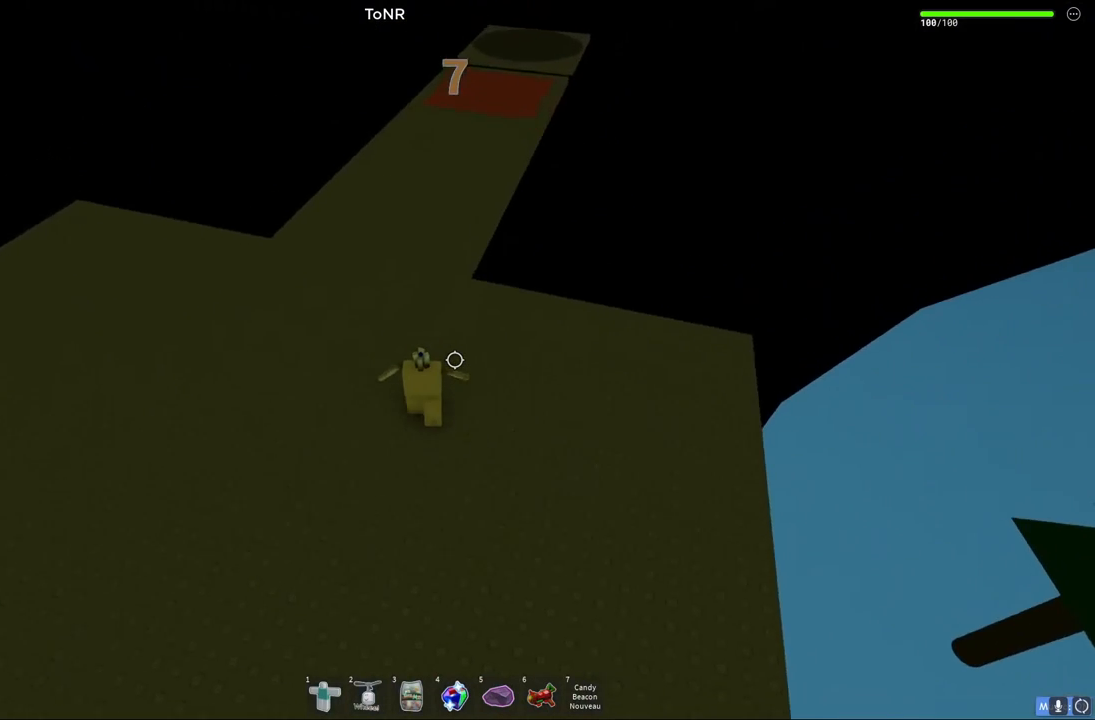
{"keys": ["w"], "events": []}
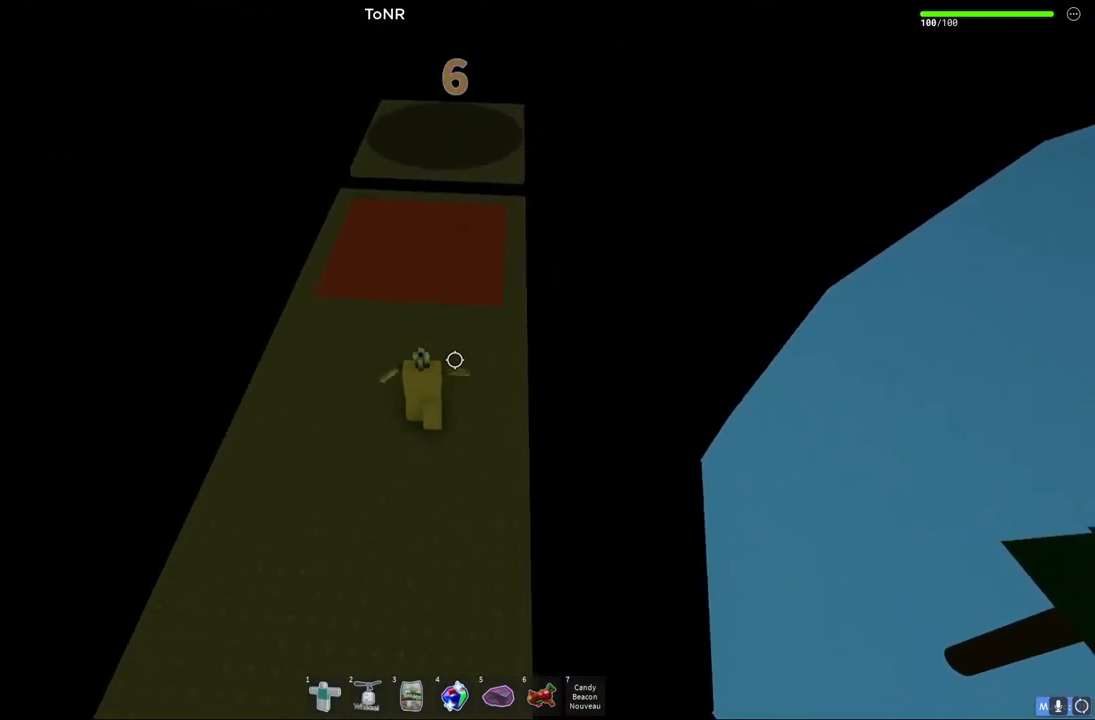
{"keys": ["d"], "events": [[200, "w", "up"], [433, "d", "down"]]}
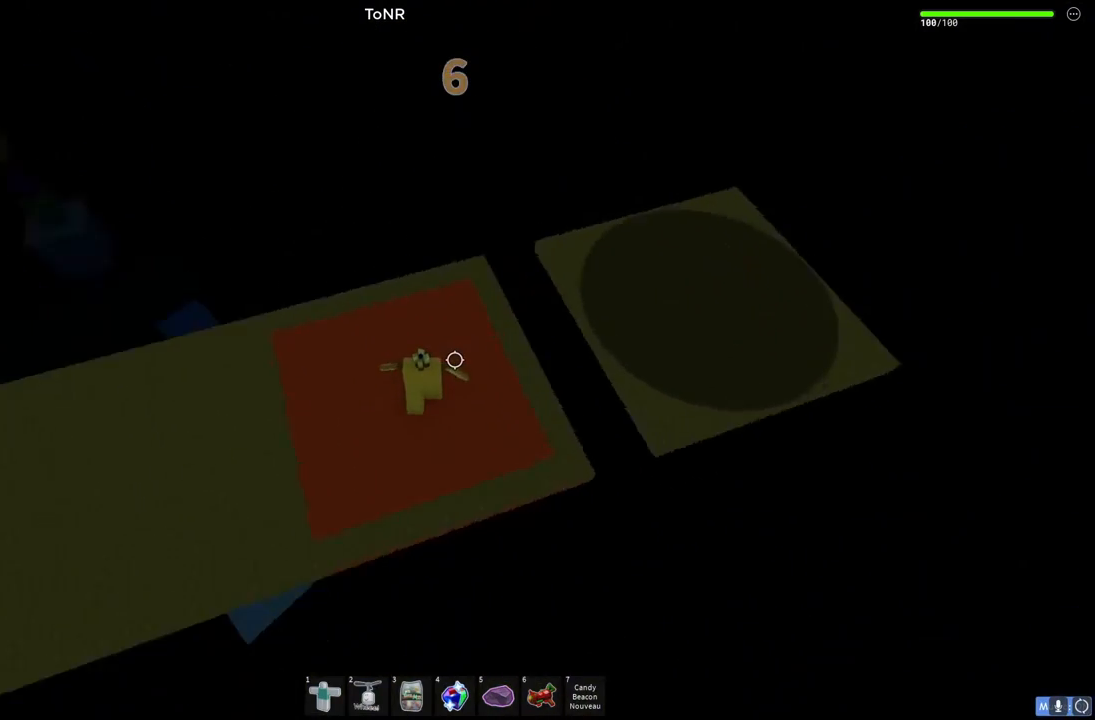
{"keys": ["d"], "events": [[83, "space", "down"], [300, "space", "up"]]}
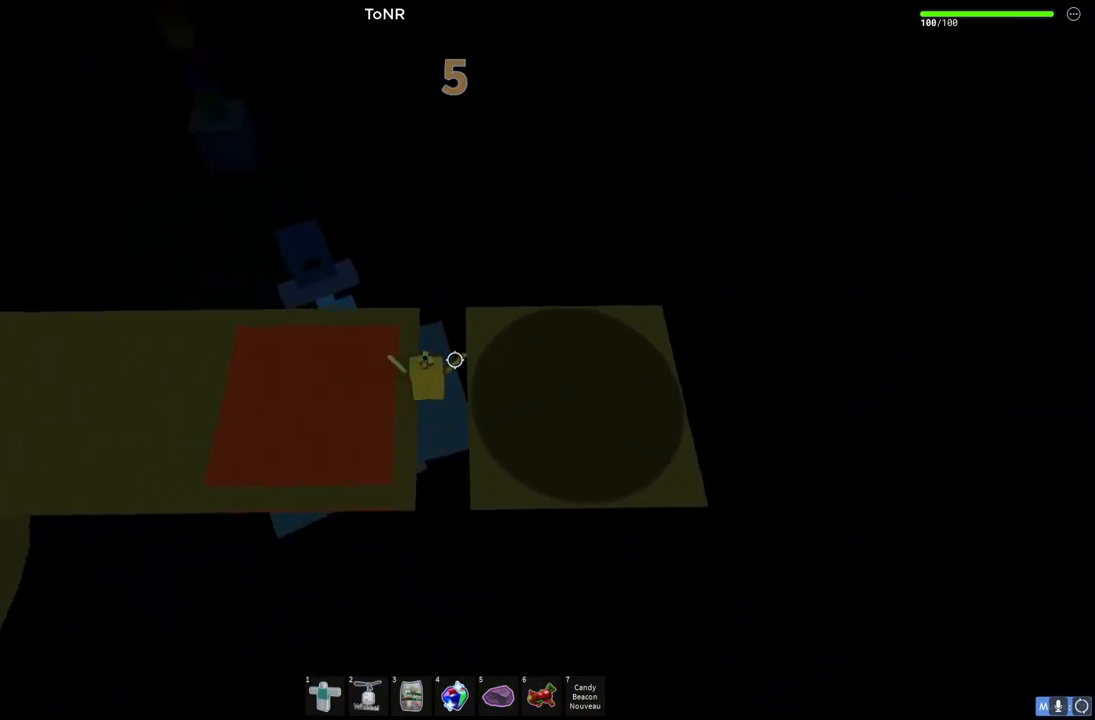
{"keys": ["w"], "events": [[217, "w", "down"], [383, "d", "up"]]}
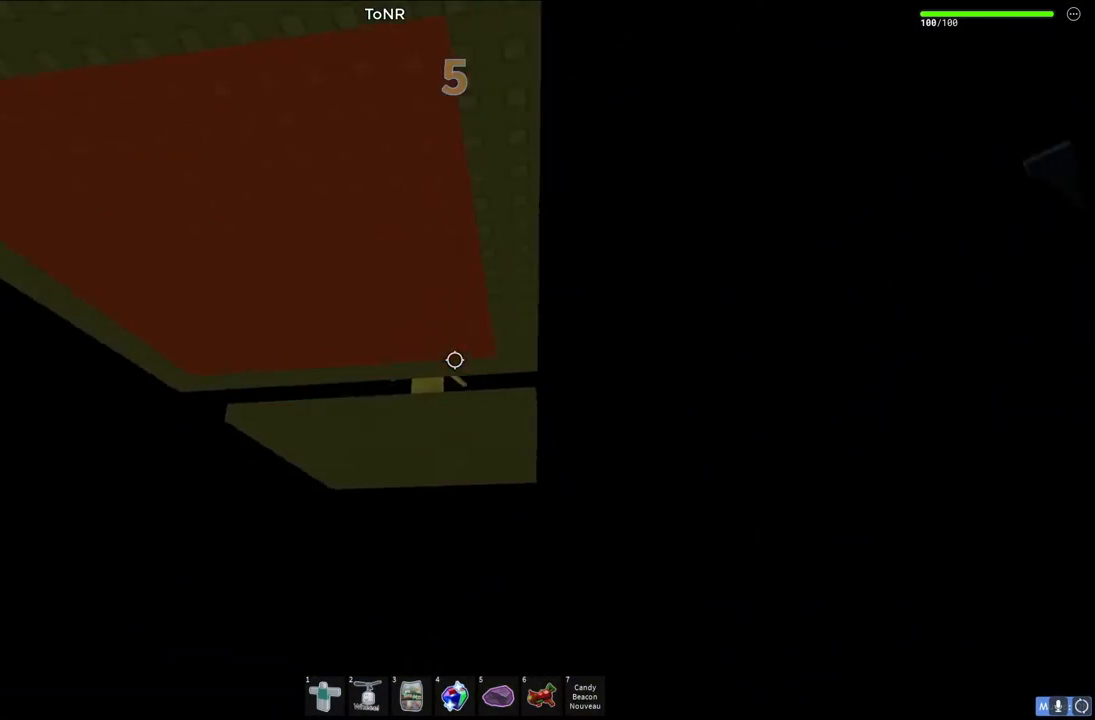
{"keys": [], "events": [[33, "w", "up"], [167, "space", "down"], [300, "space", "up"]]}
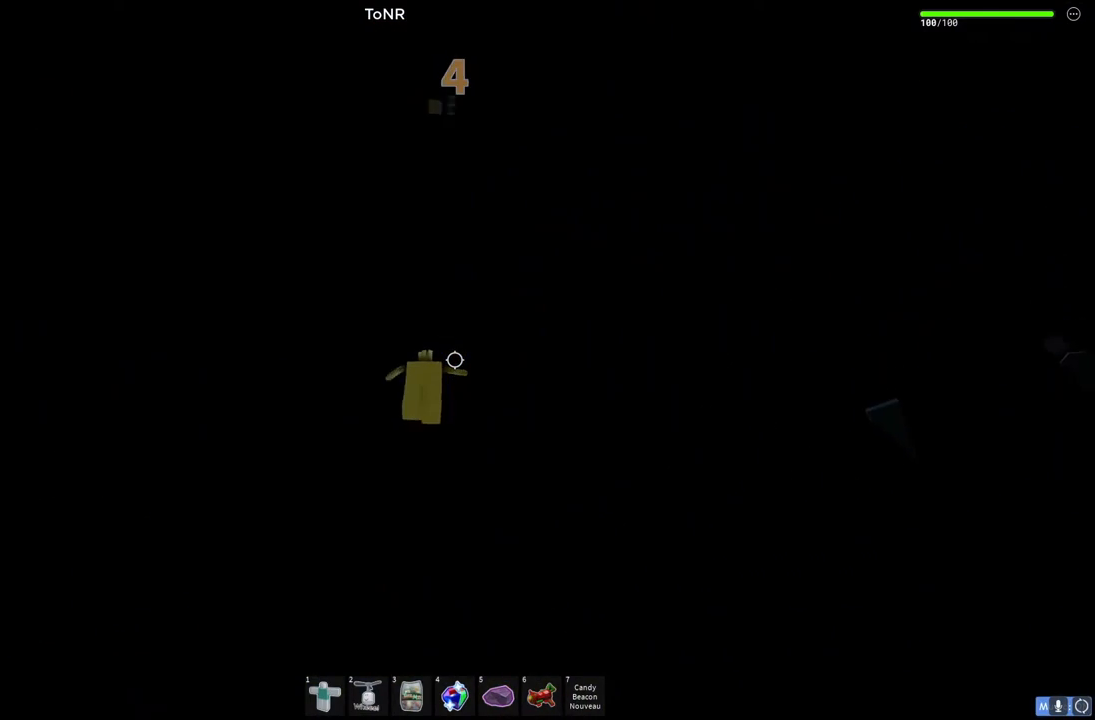
{"keys": [], "events": []}
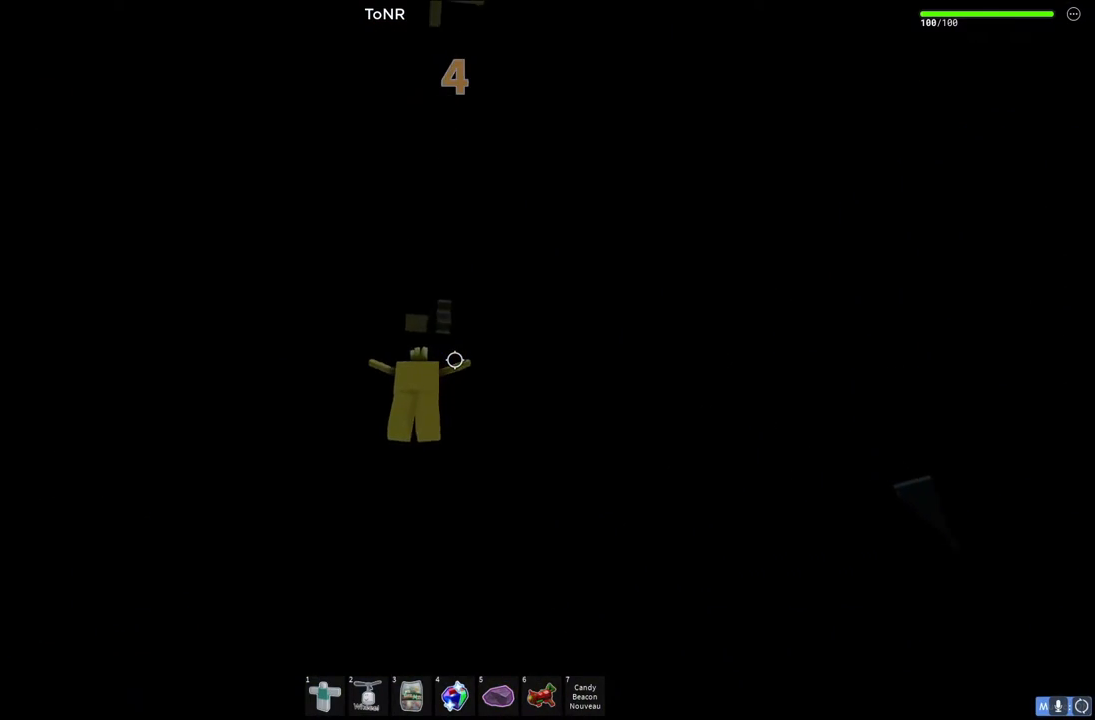
{"keys": [], "events": []}
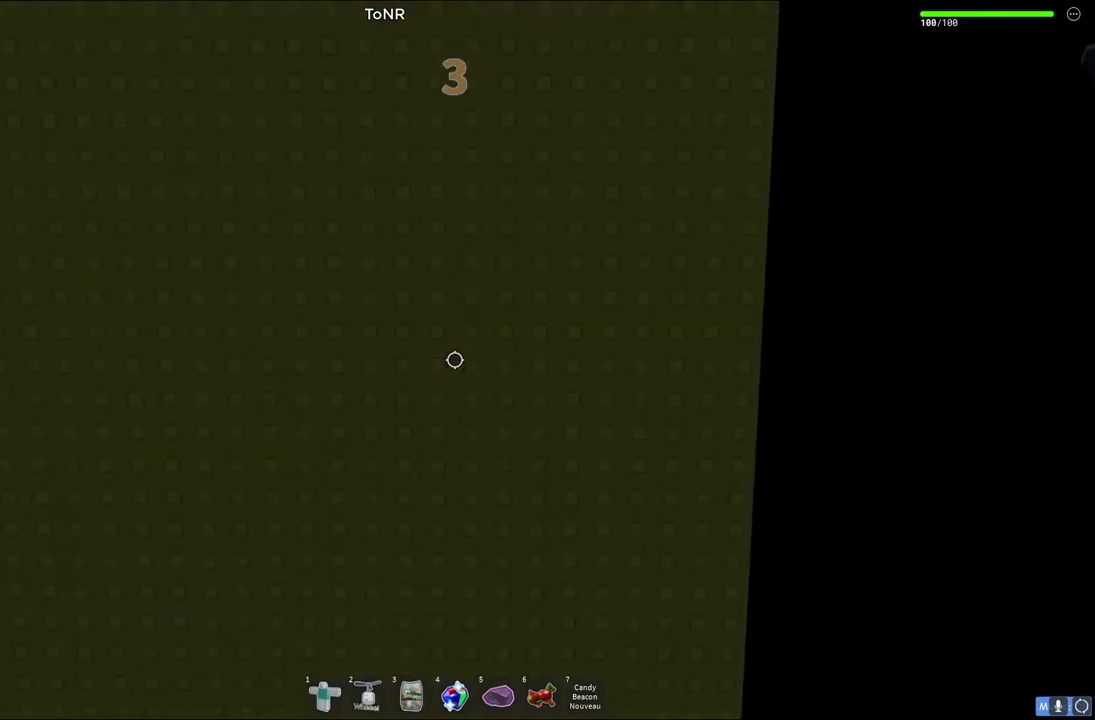
{"keys": [], "events": []}
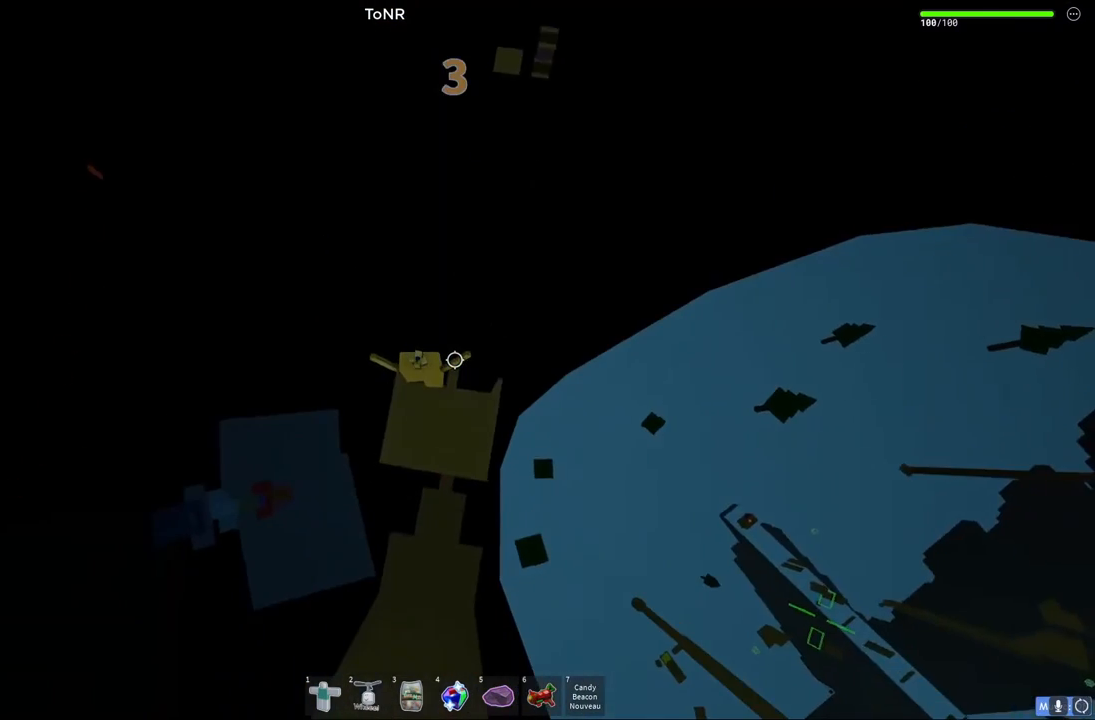
{"keys": [], "events": []}
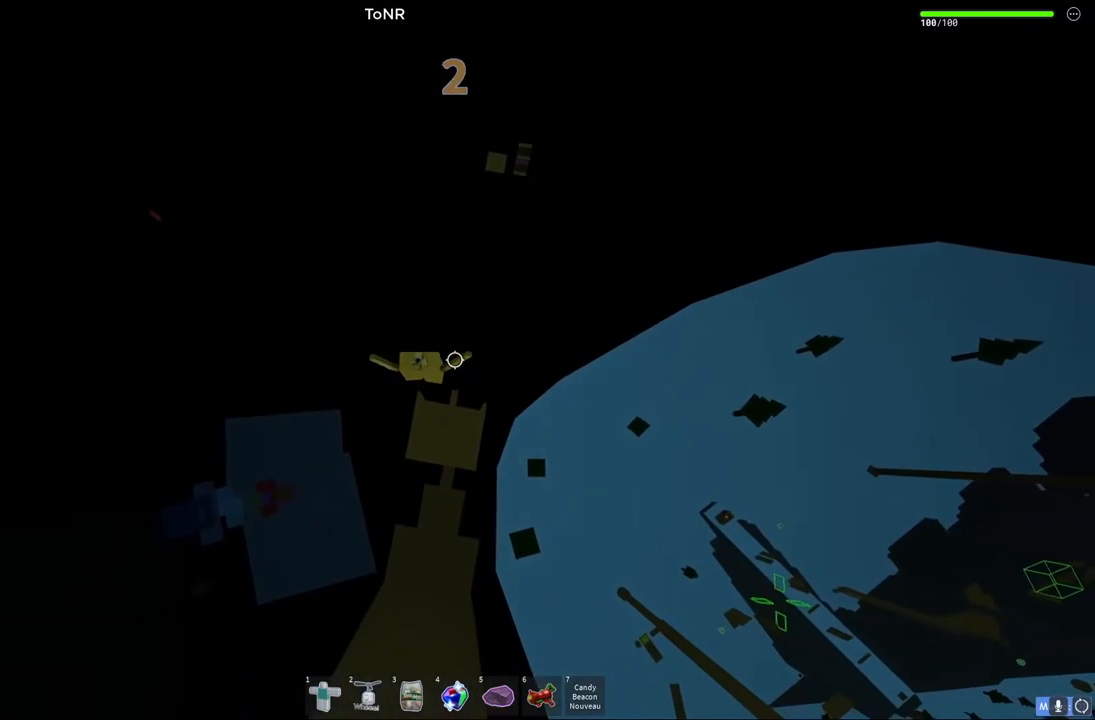
{"keys": [], "events": []}